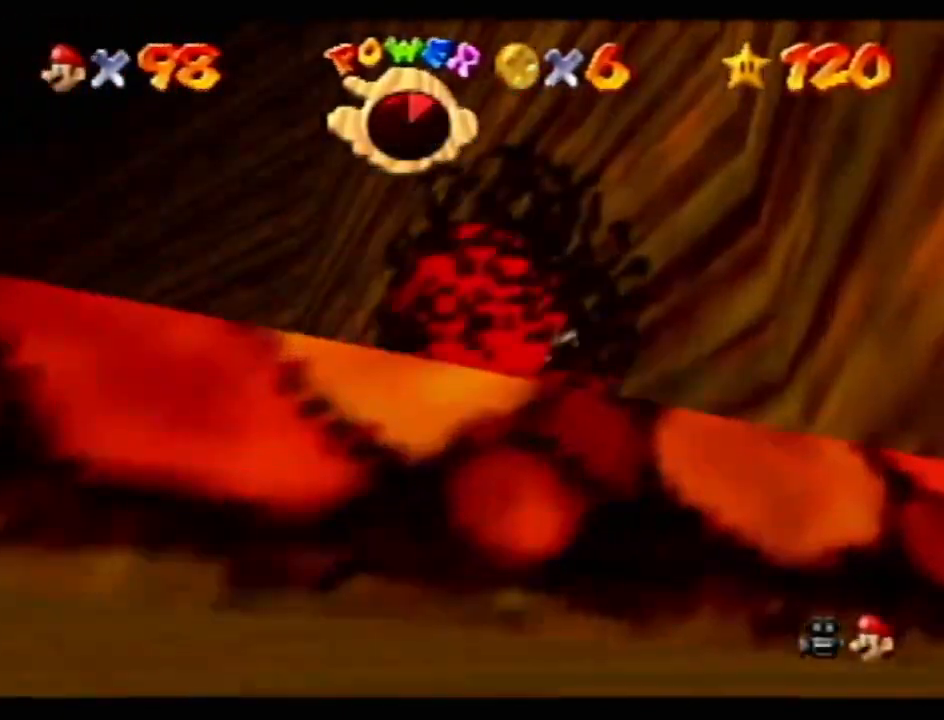
Gameplay with a controller (Nintendo layout); each line is a JSON object with the inputs held at the frame after it. "events" lists button and stick changes between this image and that frame as [ms after this image, input, new state], when the widget could be followed in between. Not read: L3 R3.
{"buttons": [], "left_stick": "up", "events": [[17, "C_DOWN", "down"], [133, "C_DOWN", "up"]]}
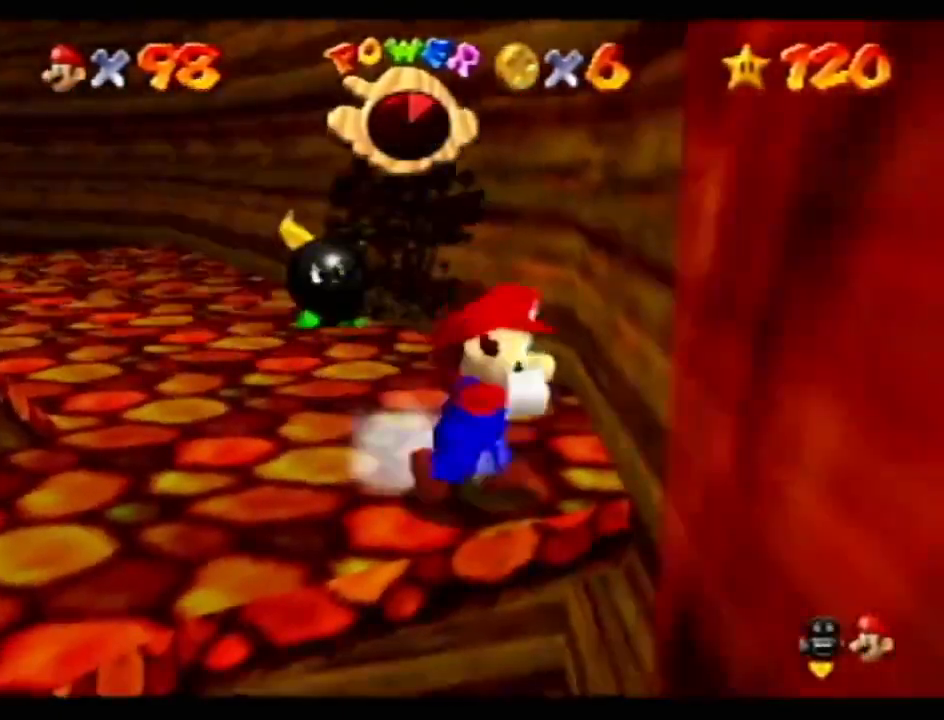
{"buttons": [], "left_stick": "up-left", "events": [[51, "left_stick", "up-left"]]}
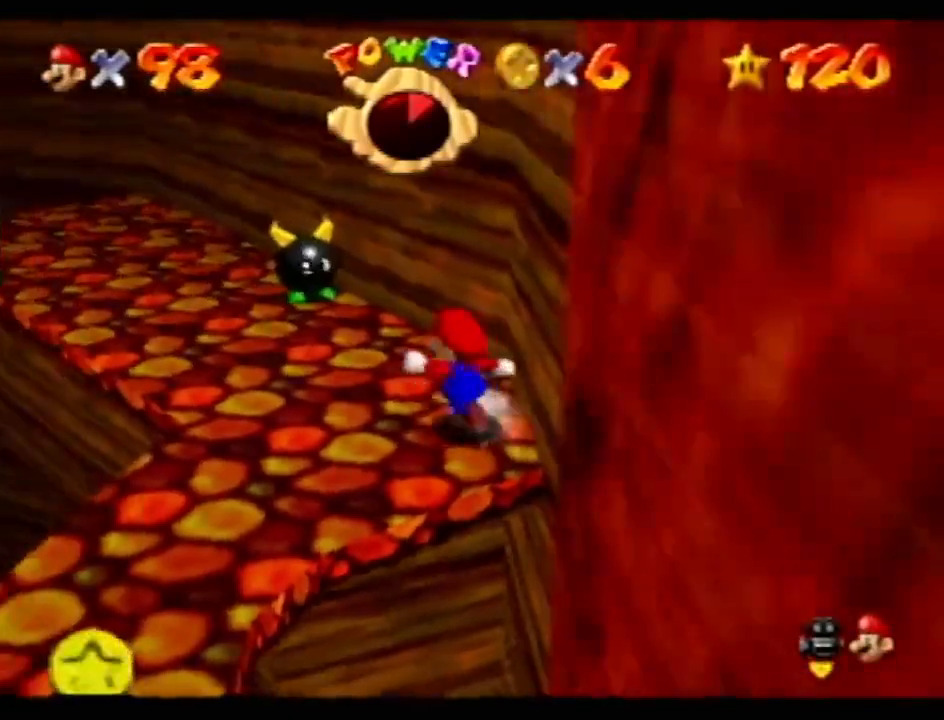
{"buttons": [], "left_stick": "up-left", "events": []}
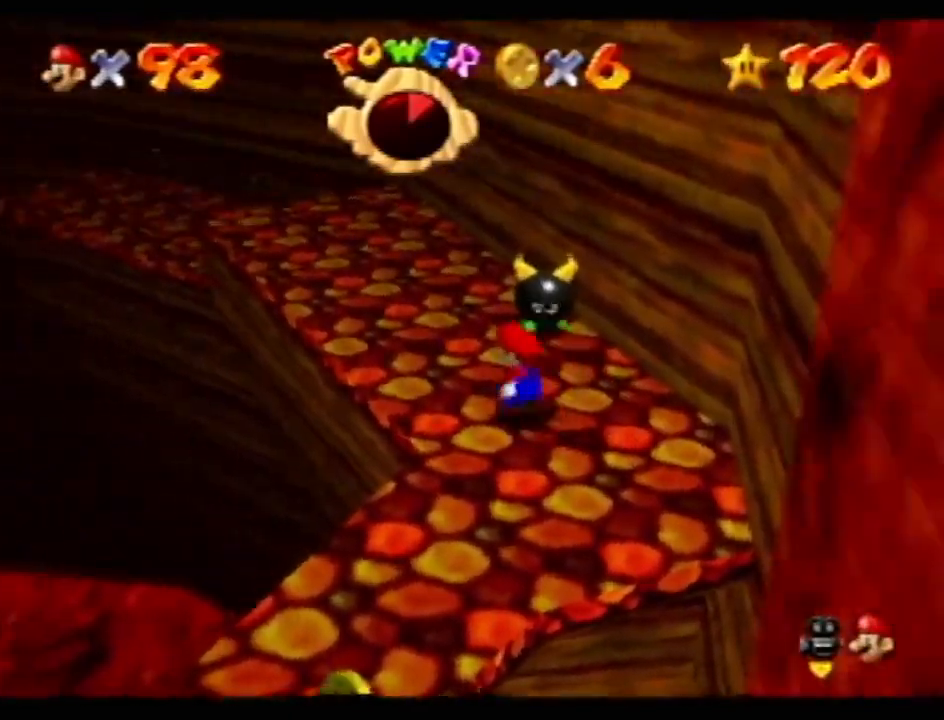
{"buttons": [], "left_stick": "up", "events": [[201, "left_stick", "up"]]}
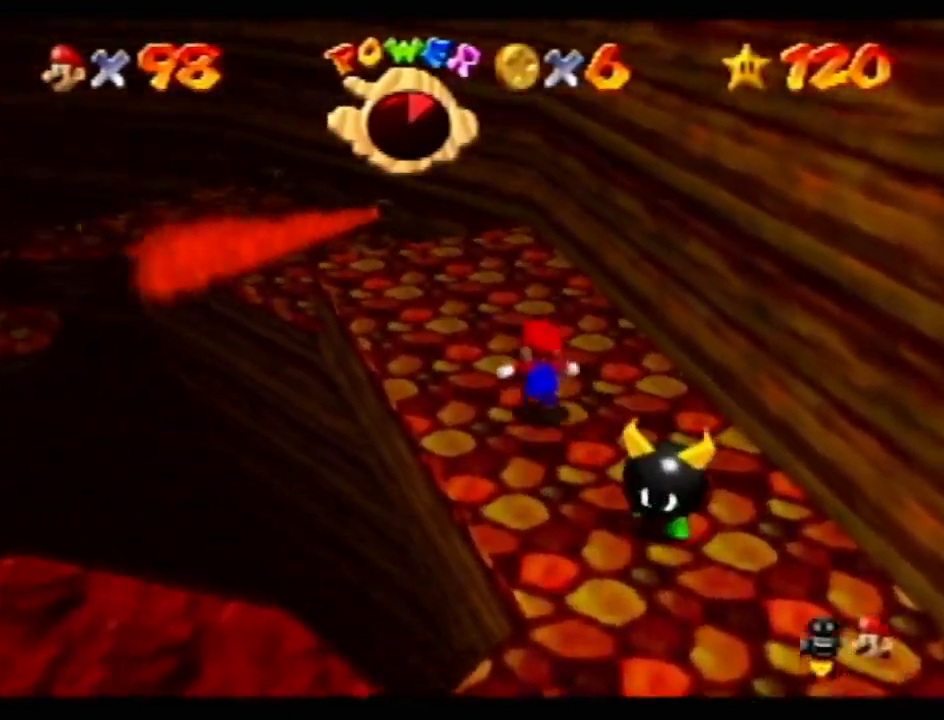
{"buttons": [], "left_stick": "up", "events": []}
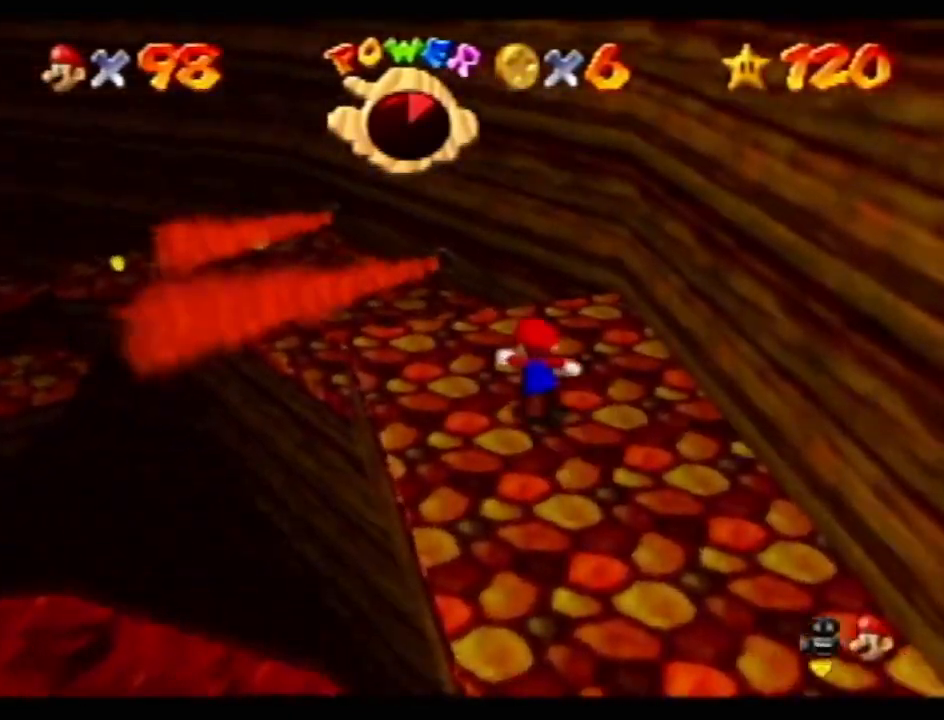
{"buttons": [], "left_stick": "center", "events": [[451, "left_stick", "center"]]}
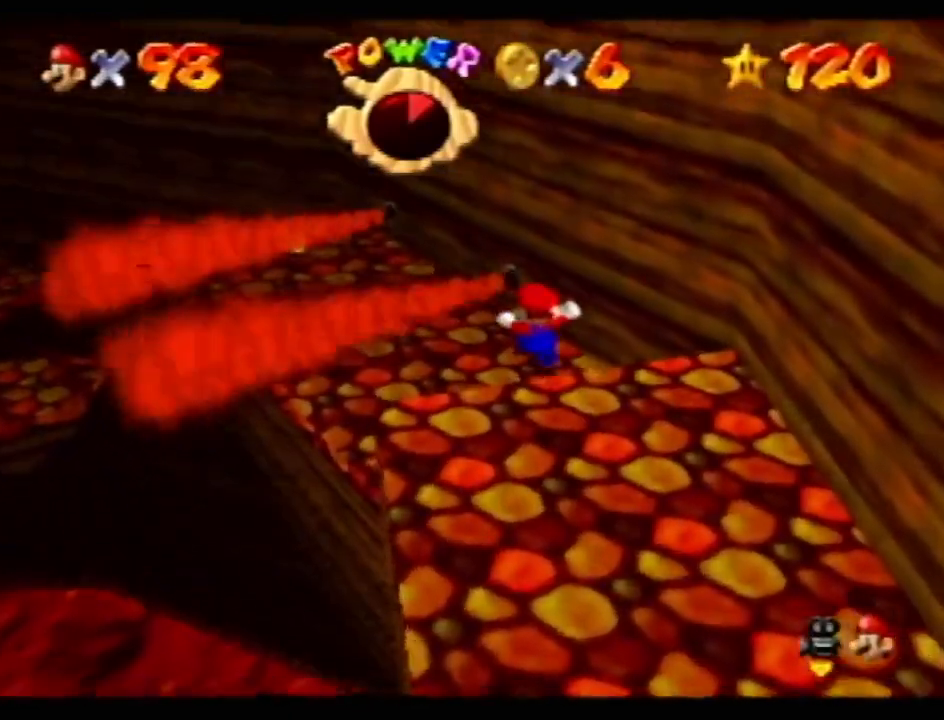
{"buttons": [], "left_stick": "center", "events": []}
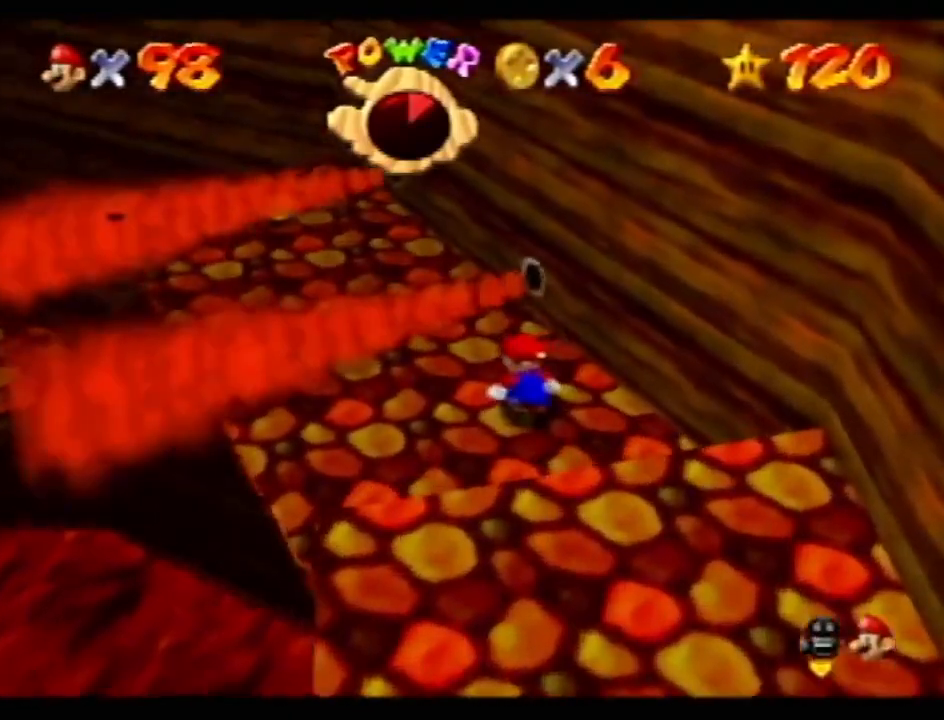
{"buttons": [], "left_stick": "up-left", "events": [[351, "left_stick", "left"], [484, "left_stick", "up-left"]]}
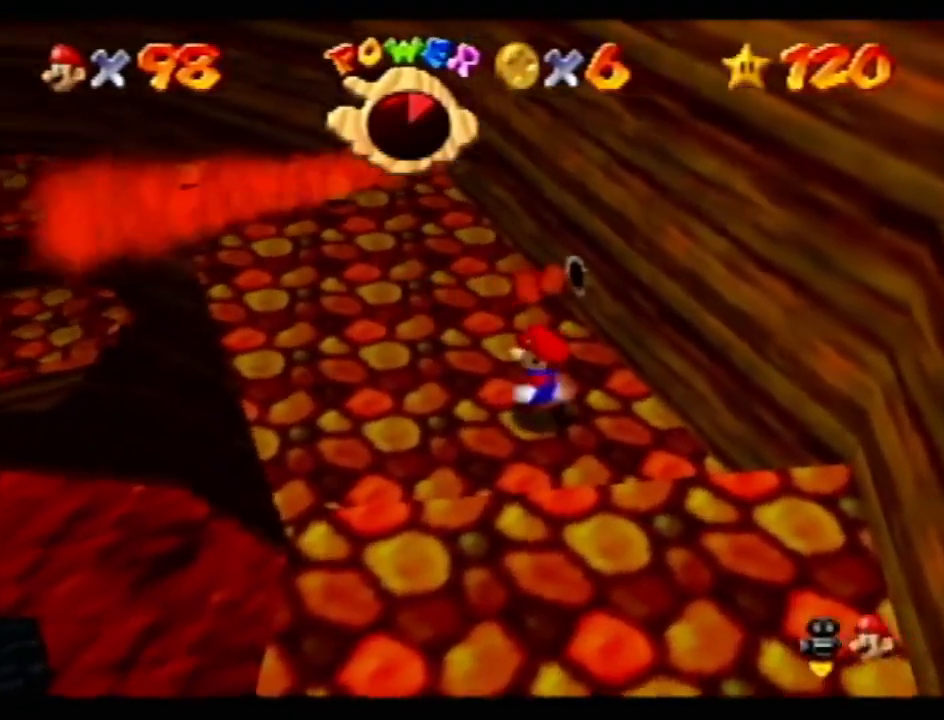
{"buttons": [], "left_stick": "up-left", "events": []}
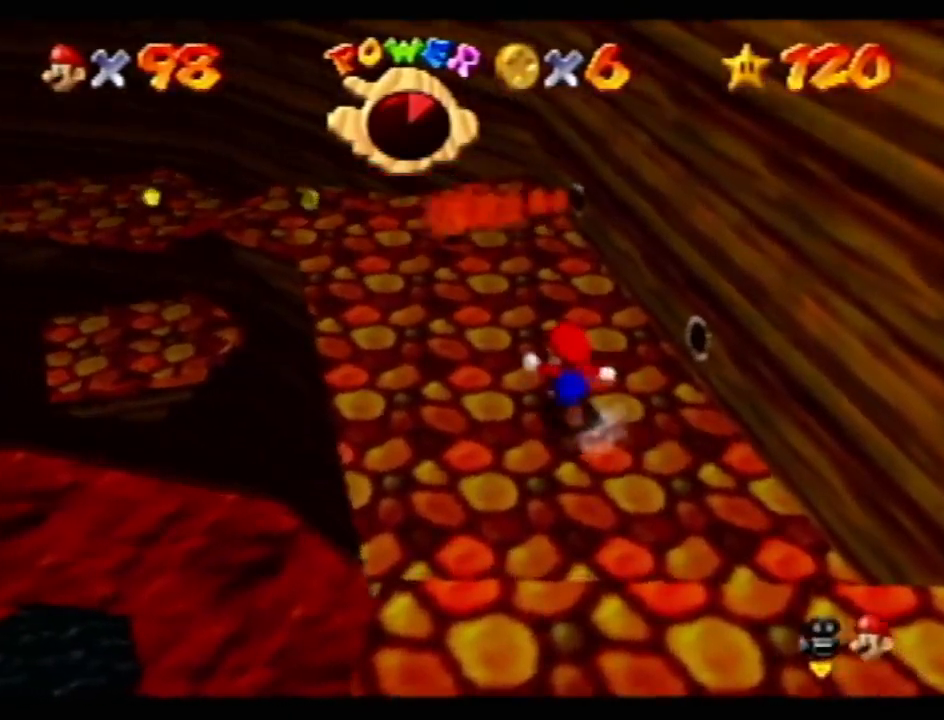
{"buttons": [], "left_stick": "up-left", "events": []}
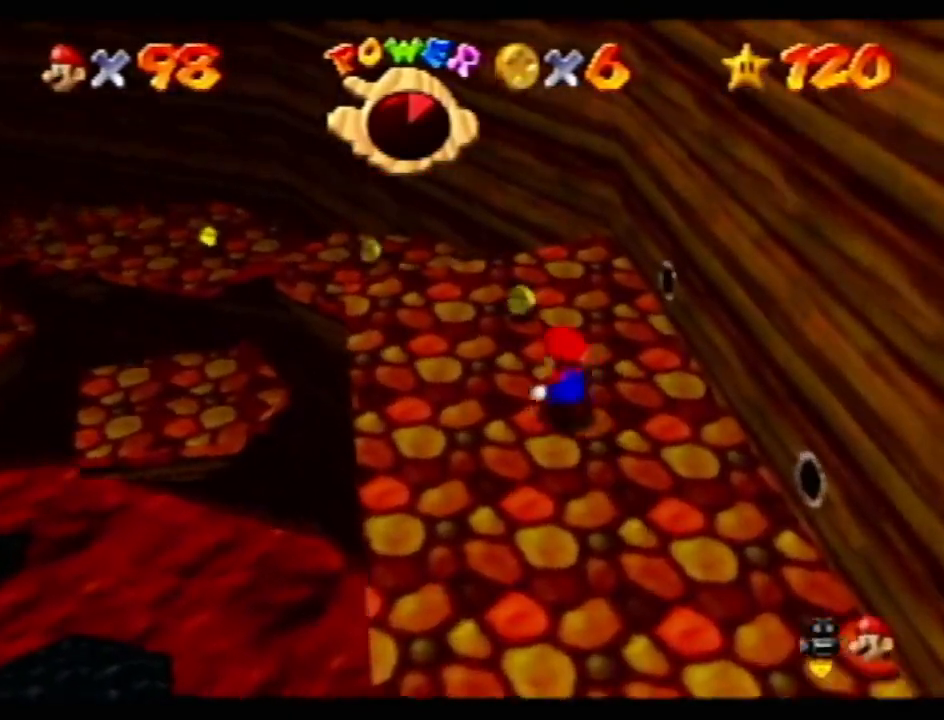
{"buttons": [], "left_stick": "up-left", "events": []}
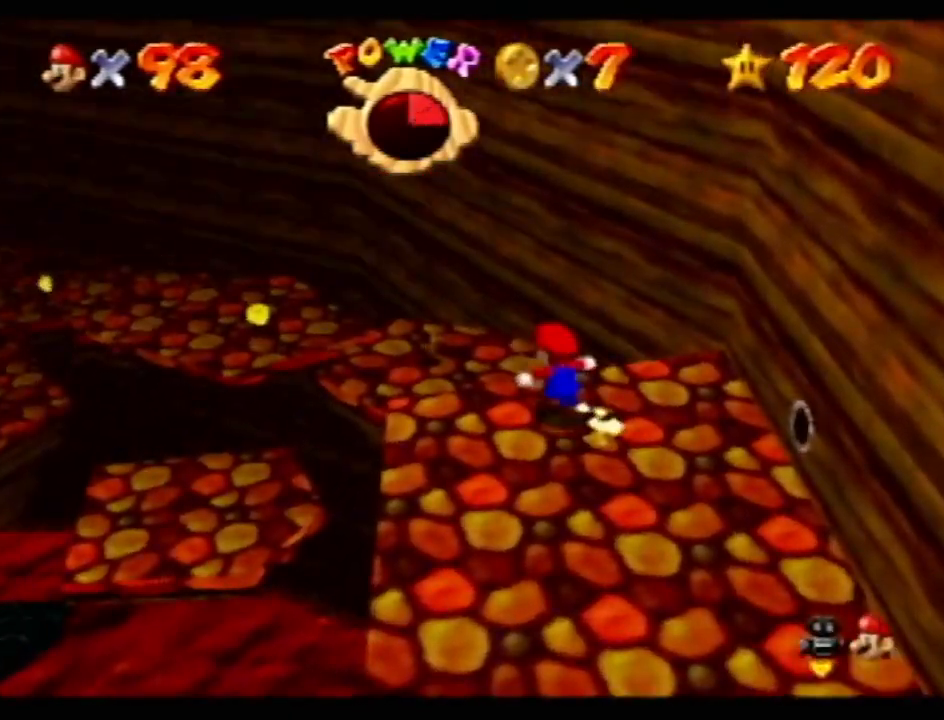
{"buttons": [], "left_stick": "up-left", "events": []}
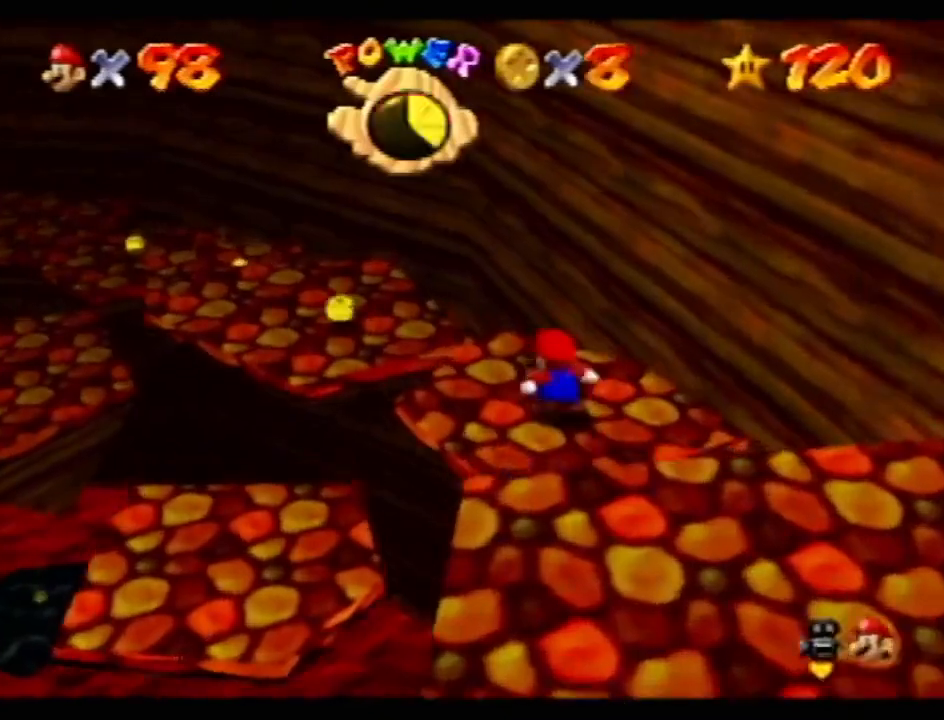
{"buttons": [], "left_stick": "up-left", "events": []}
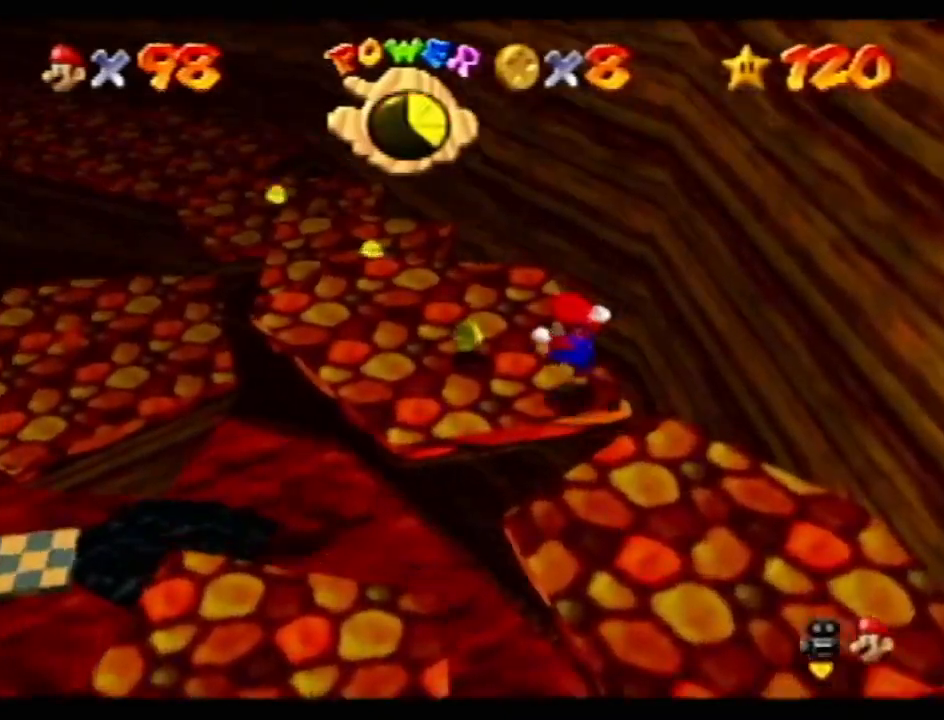
{"buttons": [], "left_stick": "up-left", "events": []}
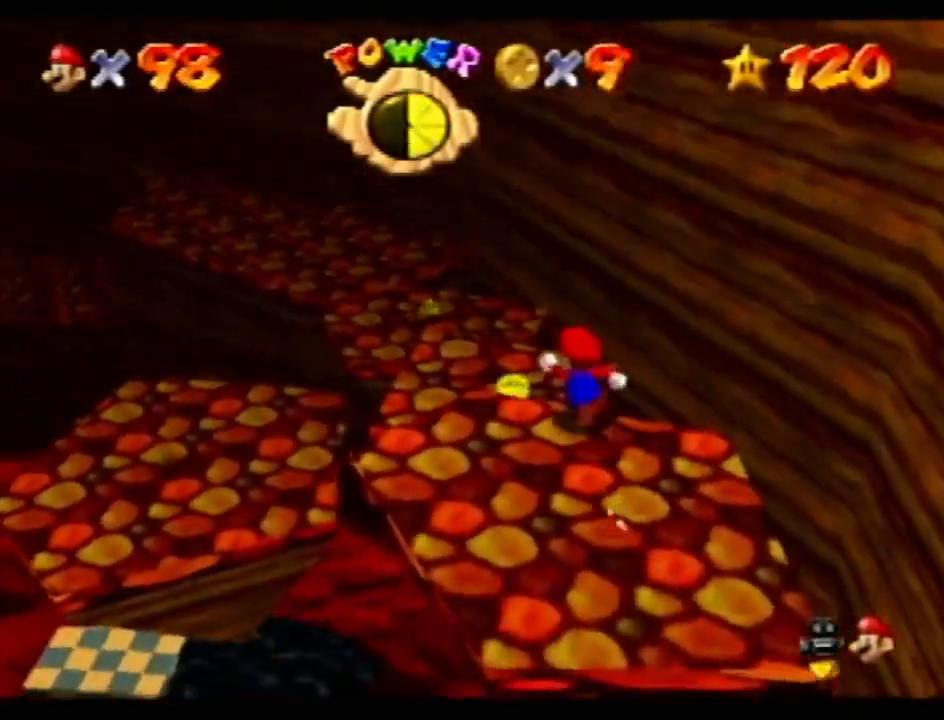
{"buttons": [], "left_stick": "up", "events": [[301, "left_stick", "up"]]}
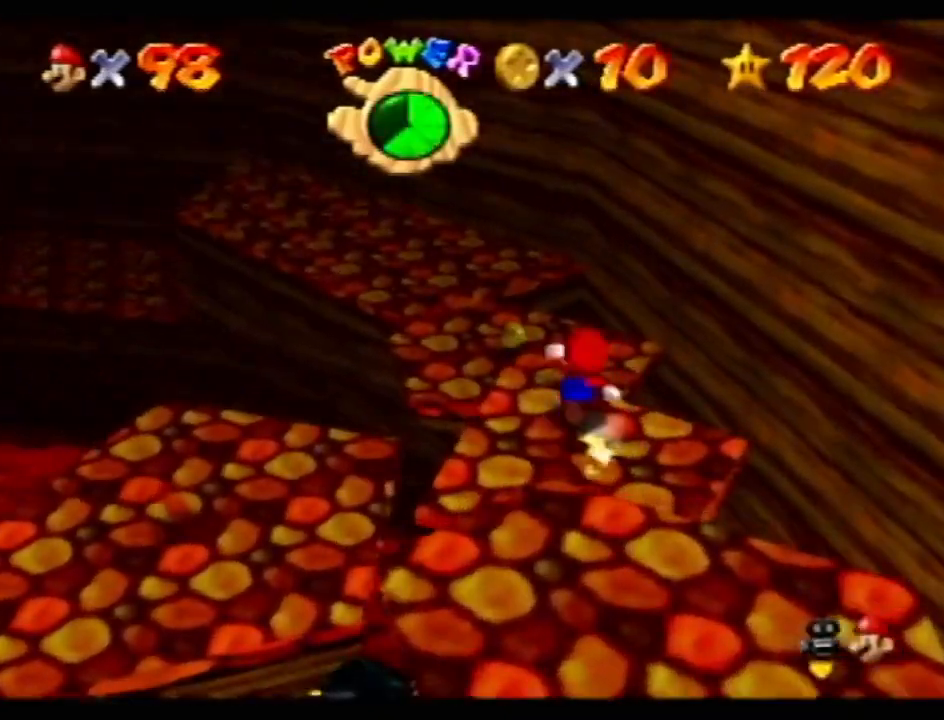
{"buttons": [], "left_stick": "up", "events": []}
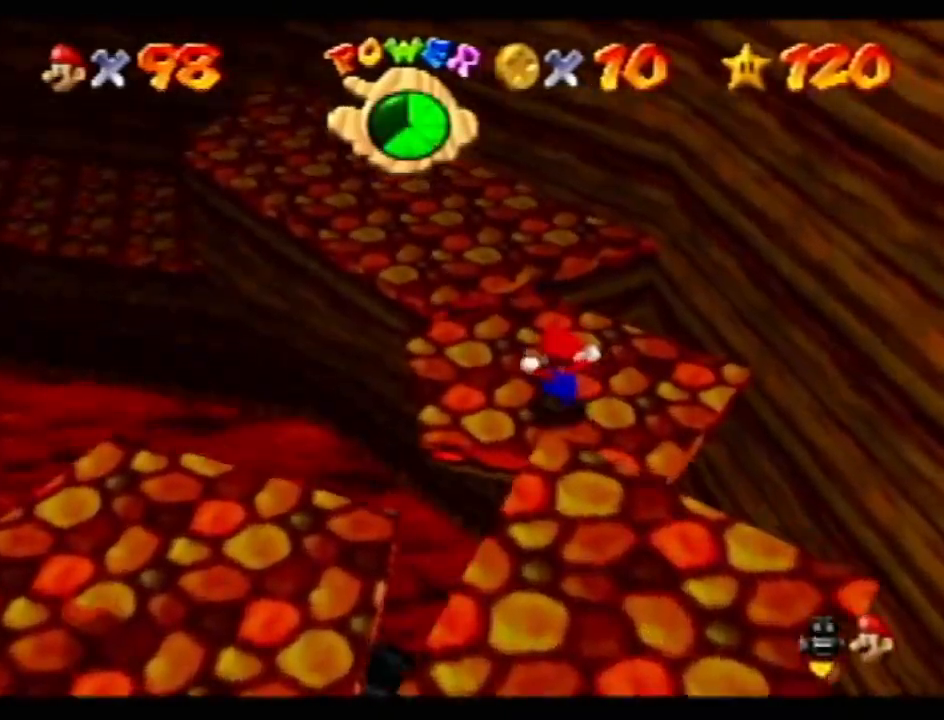
{"buttons": [], "left_stick": "center", "events": [[34, "left_stick", "center"]]}
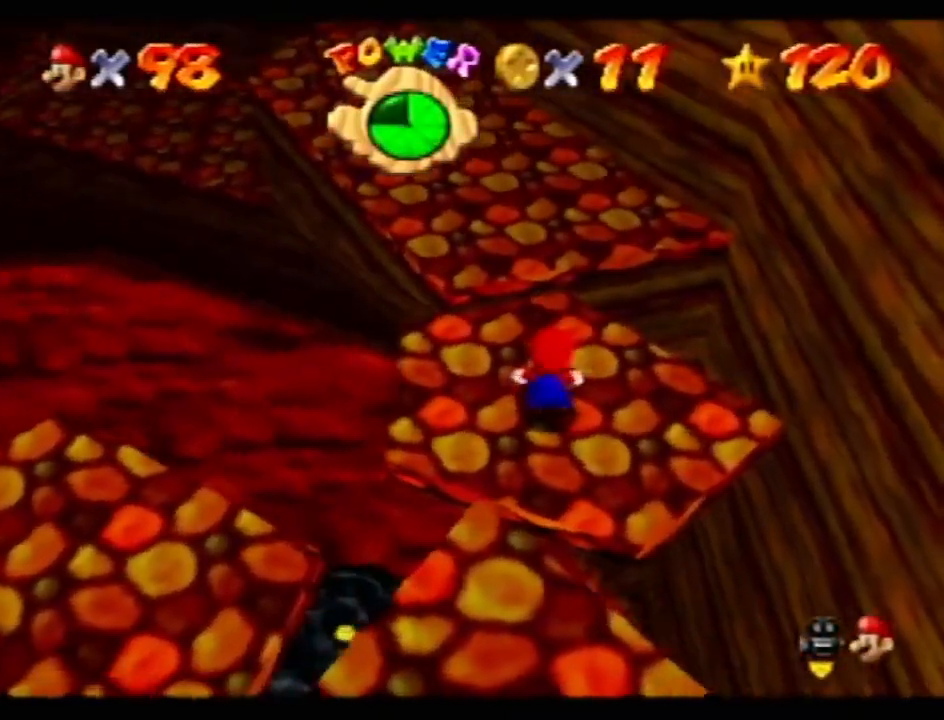
{"buttons": [], "left_stick": "center", "events": [[117, "left_stick", "up-left"], [283, "left_stick", "center"]]}
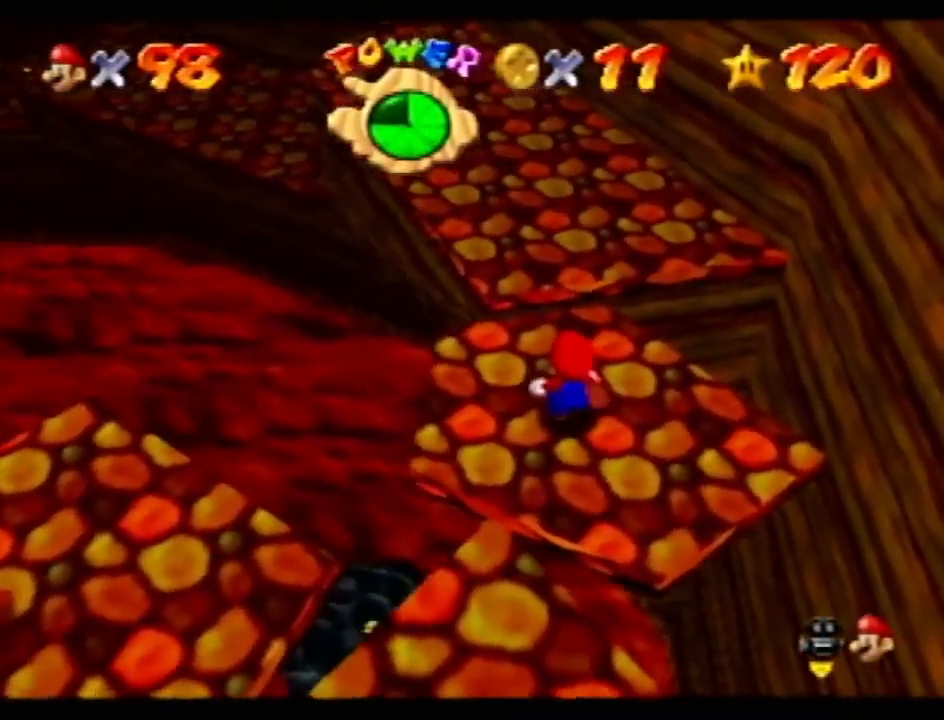
{"buttons": ["C_UP"], "left_stick": "center", "events": [[217, "left_stick", "left"], [334, "left_stick", "center"], [484, "C_UP", "down"]]}
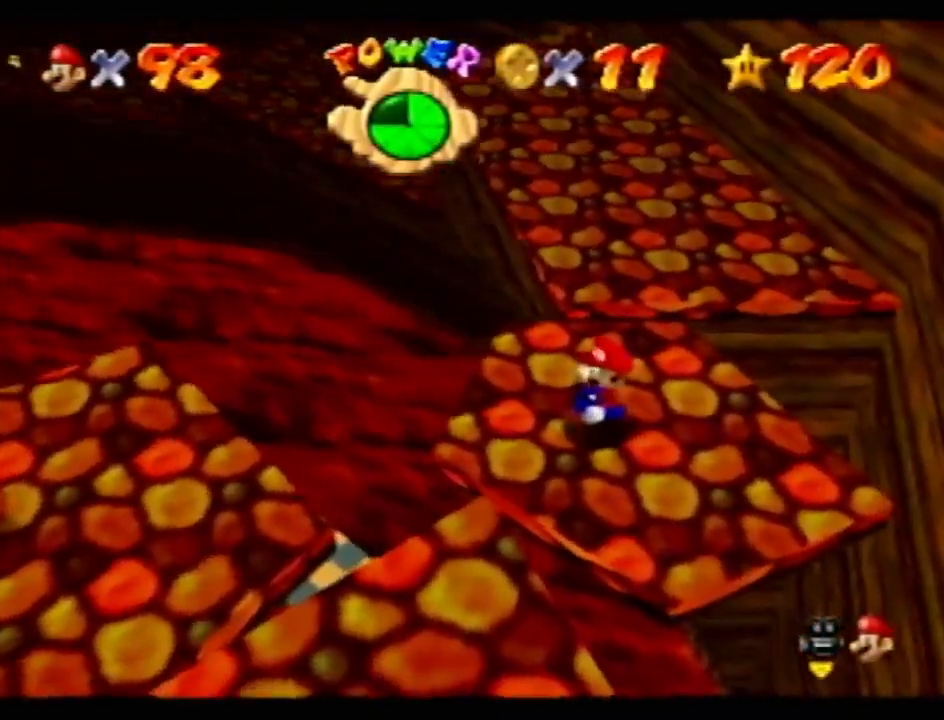
{"buttons": [], "left_stick": "center", "events": [[117, "C_UP", "up"]]}
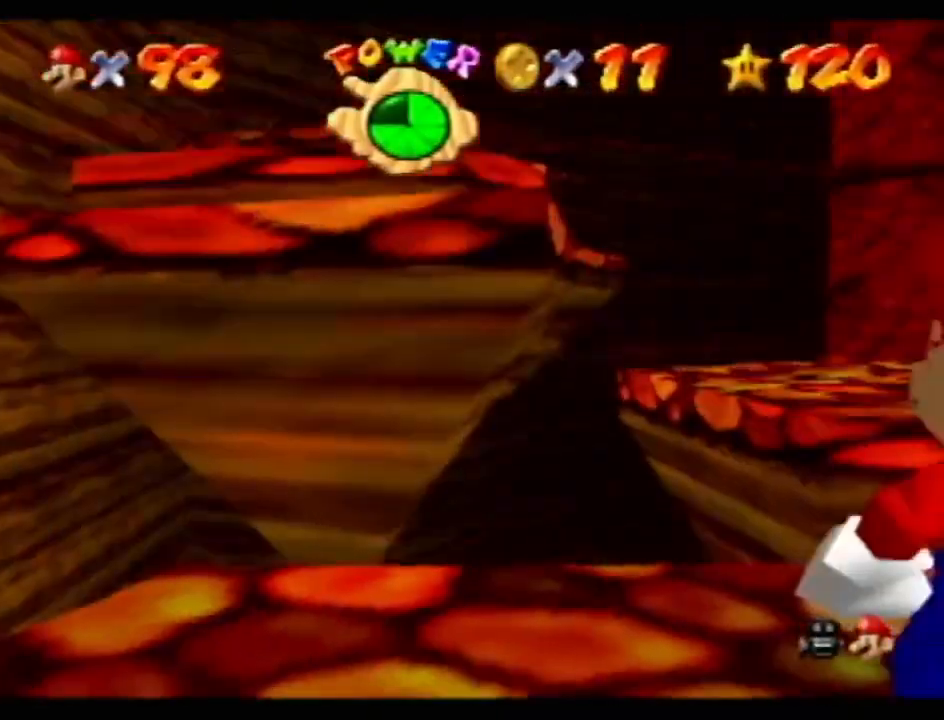
{"buttons": [], "left_stick": "center", "events": [[117, "C_DOWN", "down"], [217, "C_DOWN", "up"]]}
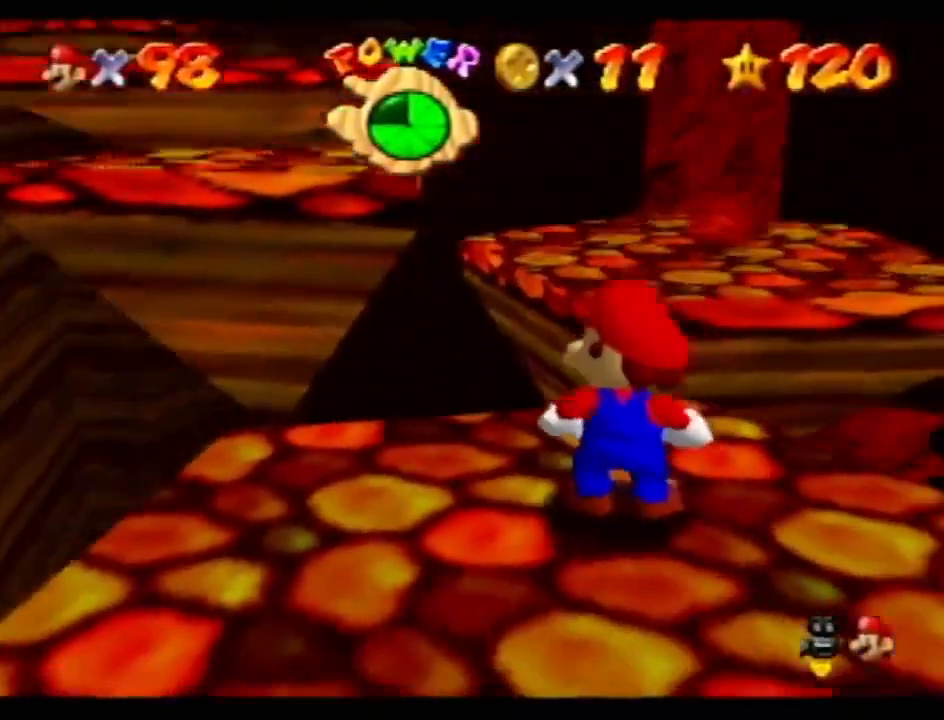
{"buttons": [], "left_stick": "center", "events": []}
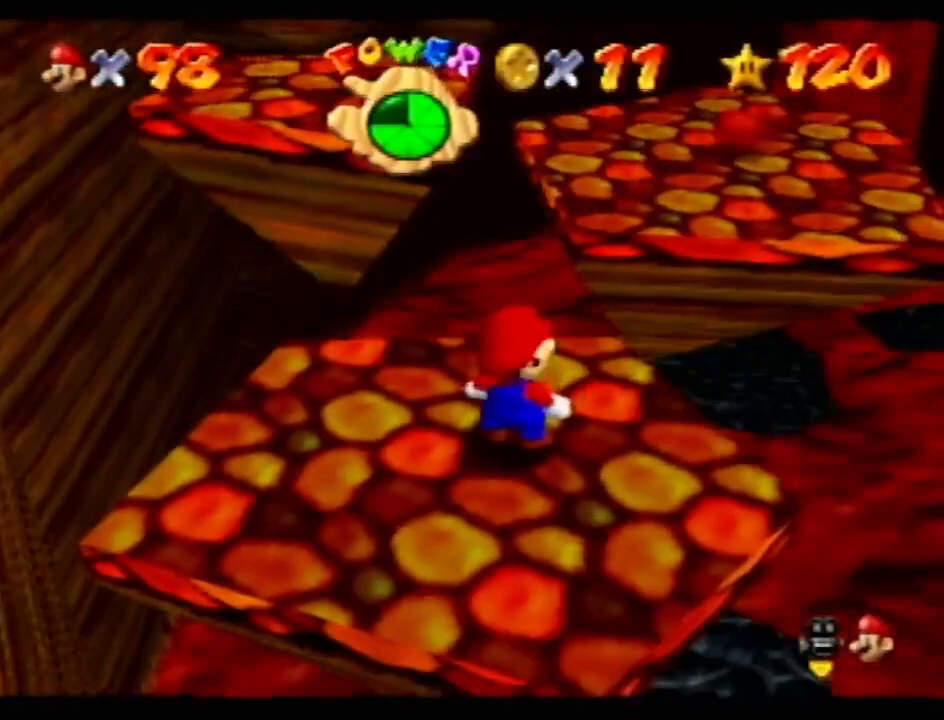
{"buttons": [], "left_stick": "center", "events": []}
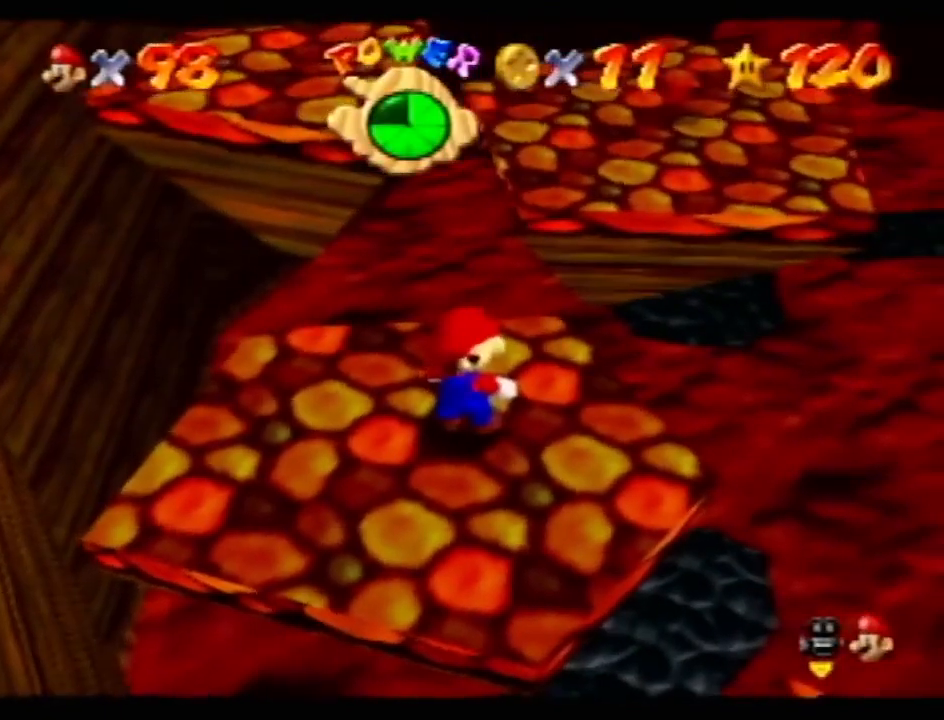
{"buttons": [], "left_stick": "center", "events": [[33, "C_LEFT", "down"], [50, "left_stick", "up"], [217, "C_LEFT", "up"], [267, "left_stick", "up-right"], [367, "left_stick", "center"]]}
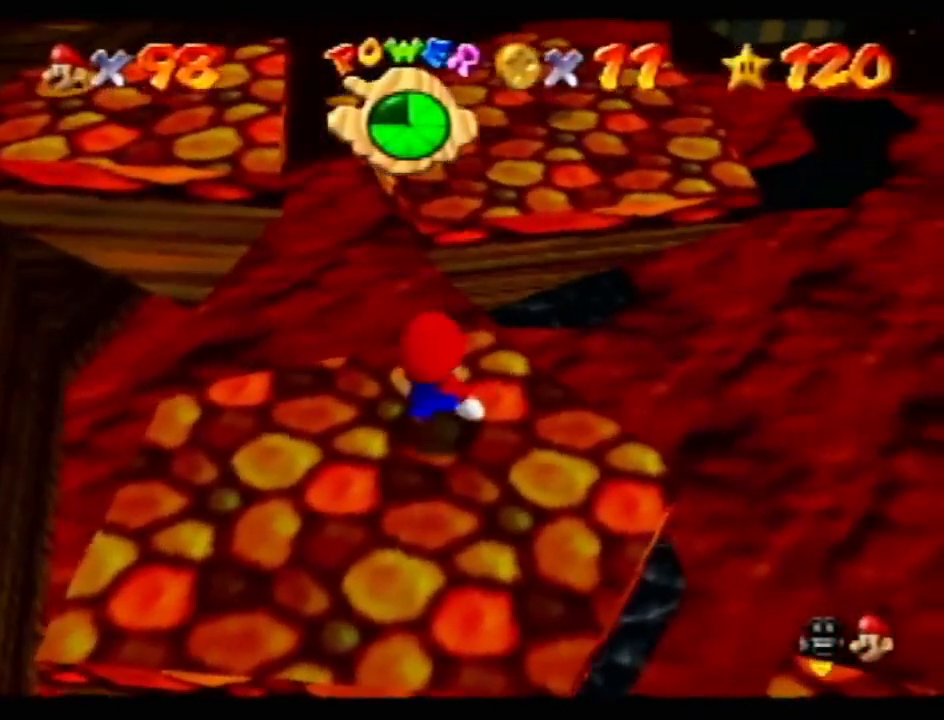
{"buttons": [], "left_stick": "center", "events": [[367, "C_LEFT", "down"], [467, "C_LEFT", "up"]]}
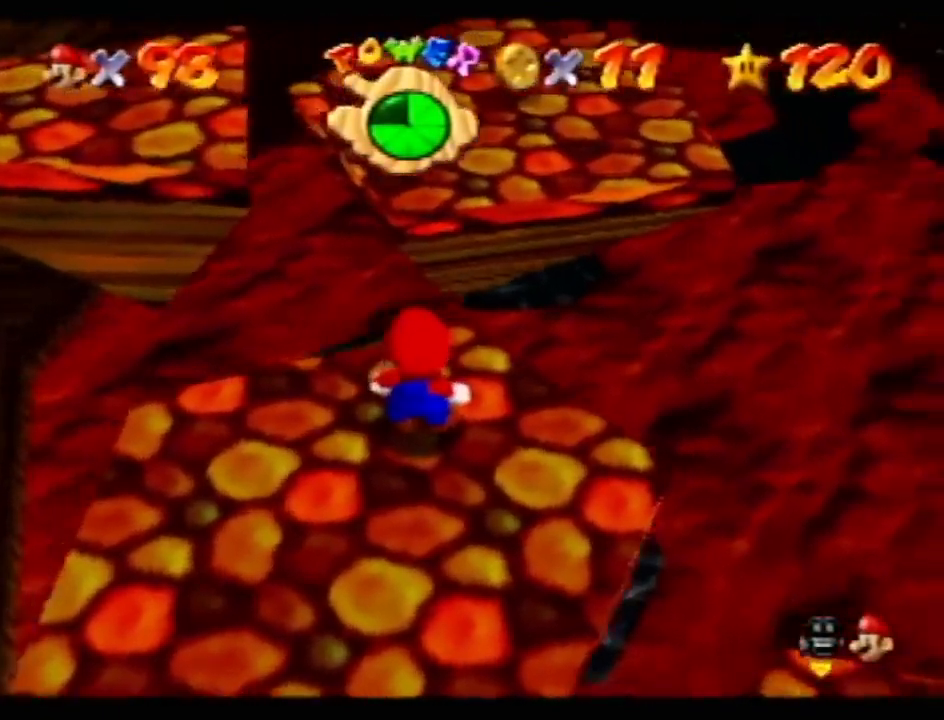
{"buttons": [], "left_stick": "center", "events": [[250, "left_stick", "up"], [300, "left_stick", "center"]]}
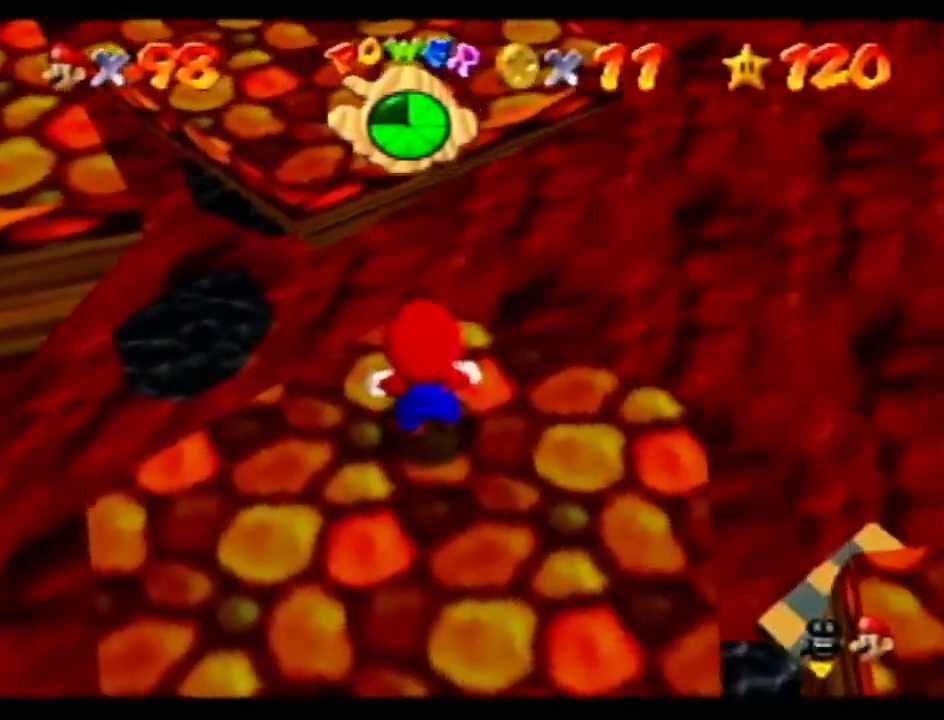
{"buttons": [], "left_stick": "center", "events": []}
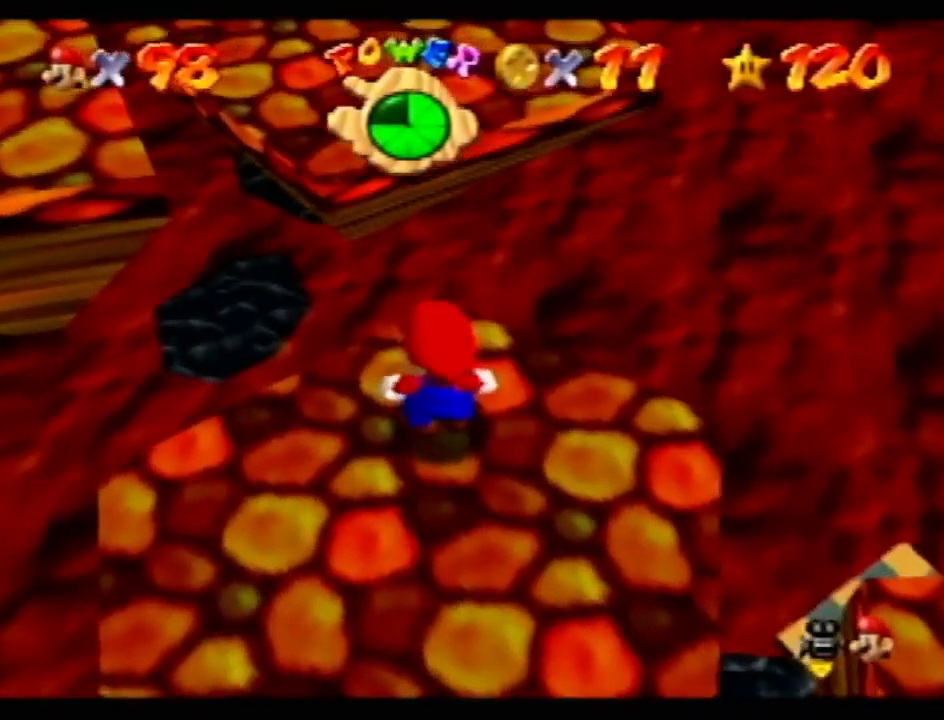
{"buttons": [], "left_stick": "center", "events": []}
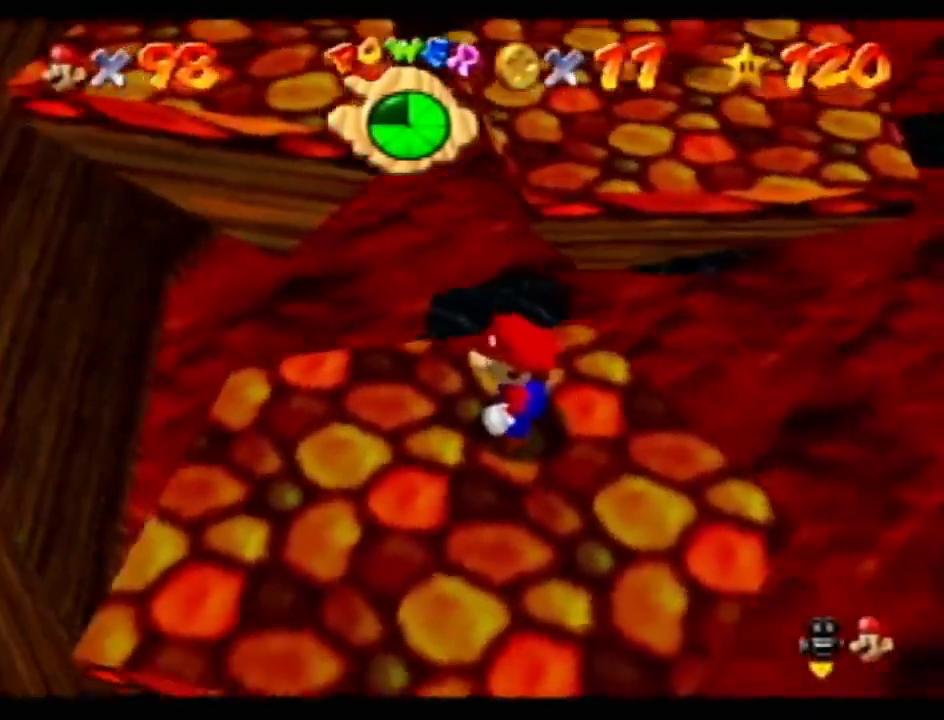
{"buttons": [], "left_stick": "center", "events": []}
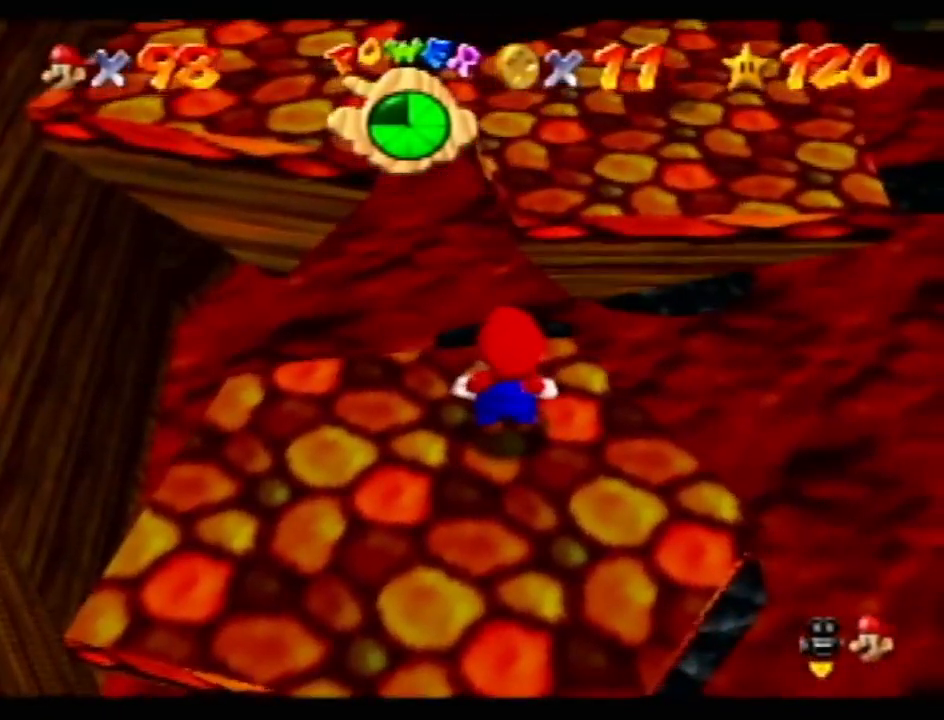
{"buttons": [], "left_stick": "center", "events": []}